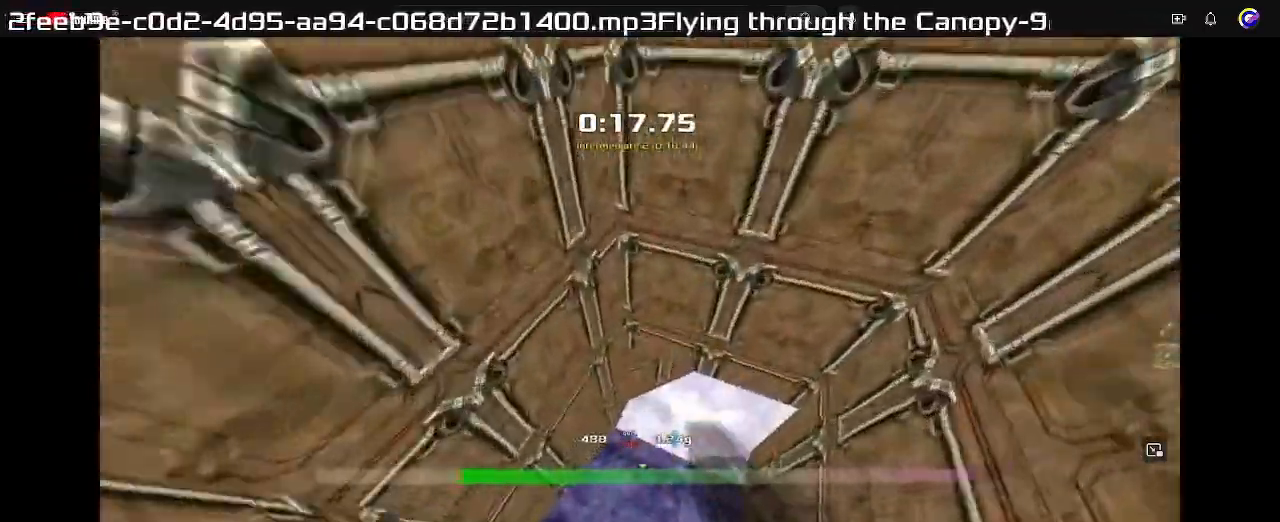
Gameplay with keyboard; each line is a JSON object with the keys held at the frame after it. "events" lists presses ("down") and releases ("up") of "down", "left", "right" and "up" between this image and that frame as [ms after this image, input, new state], when the widget could be followed in between. No other keys are recorded. Mouse input is not recorded. Not read: other_keys.
{"keys": ["right", "up"], "events": []}
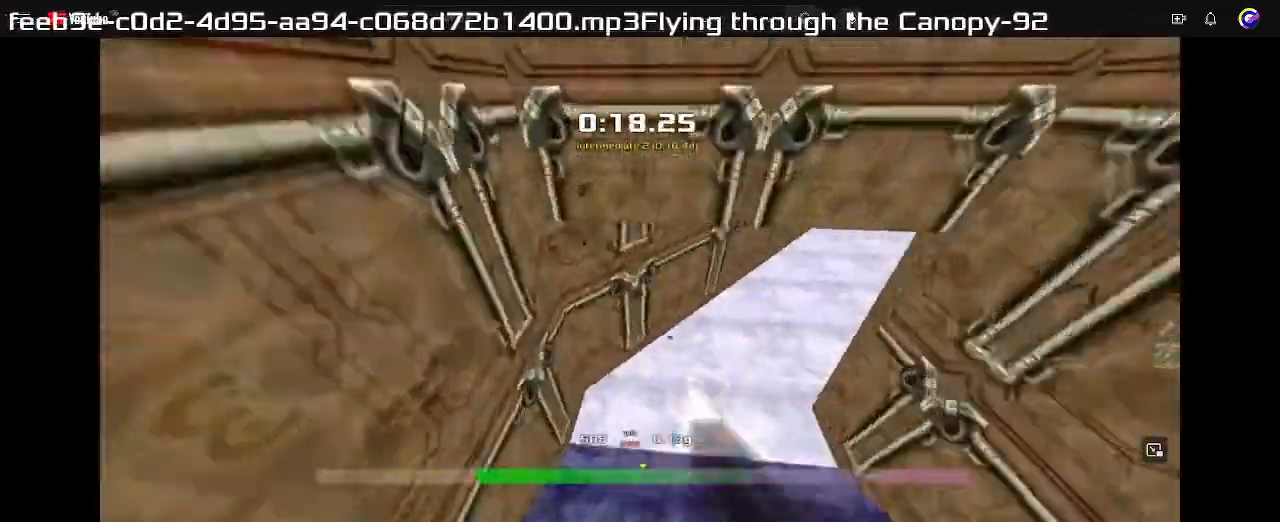
{"keys": ["right"]}
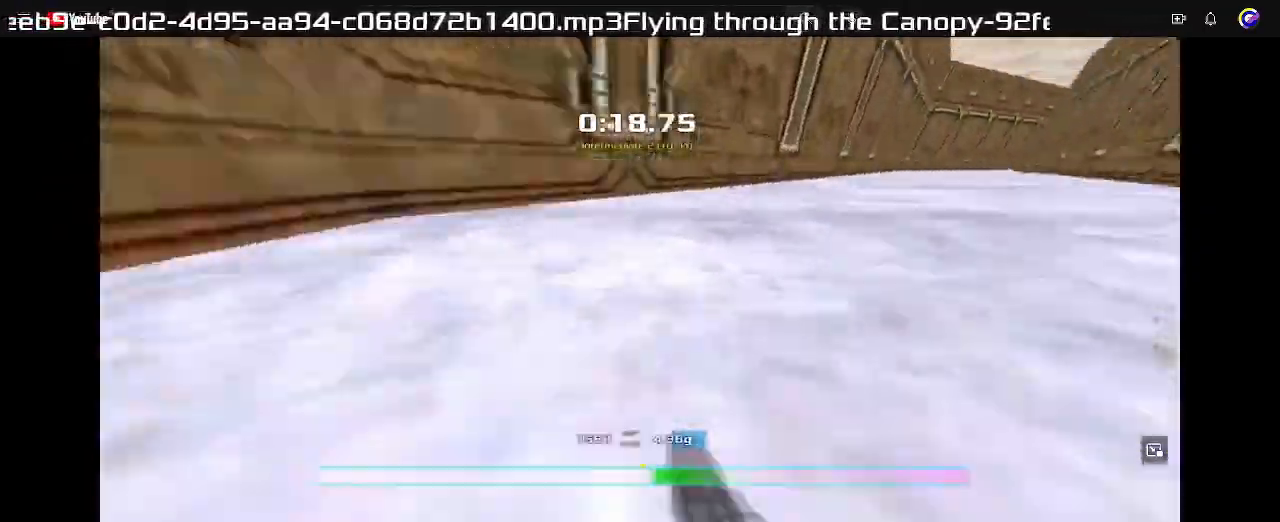
{"keys": ["right"], "events": []}
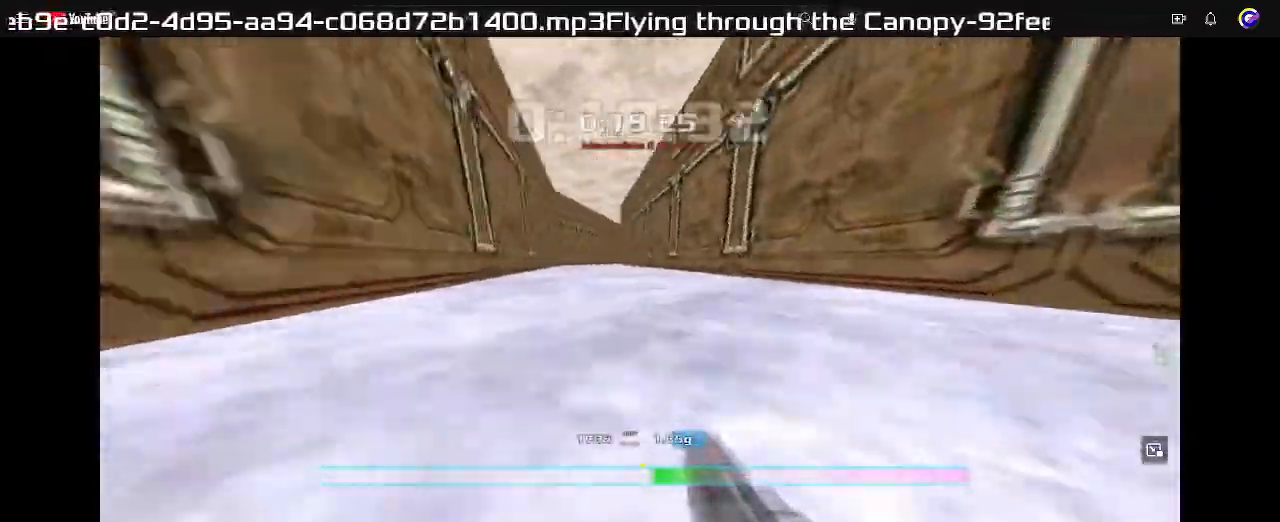
{"keys": ["left"], "events": [[133, "right", "up"], [167, "left", "down"]]}
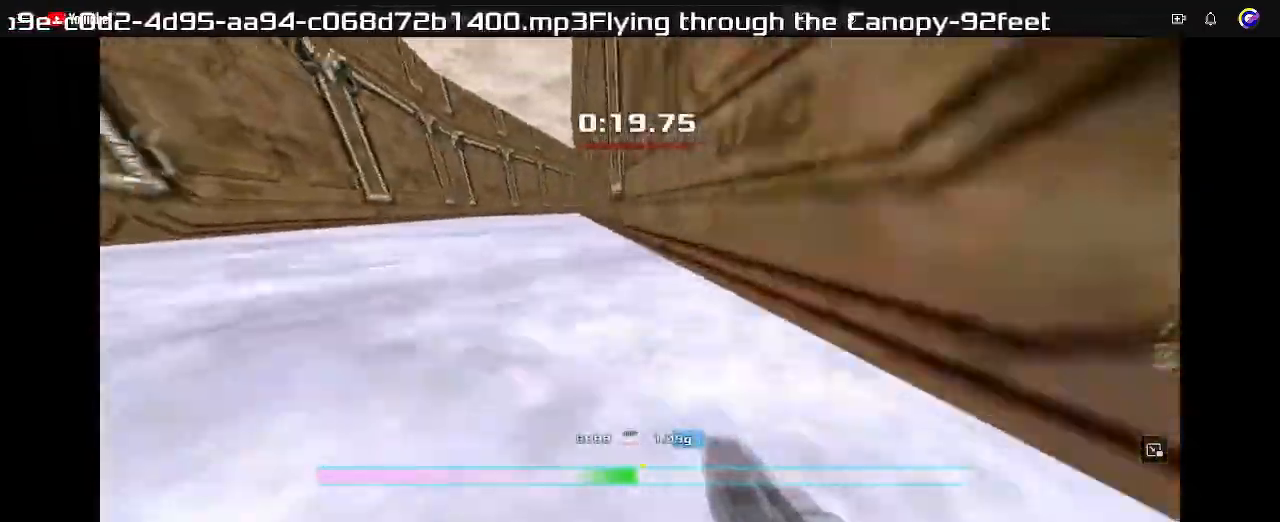
{"keys": ["right"], "events": [[333, "left", "up"], [400, "right", "down"]]}
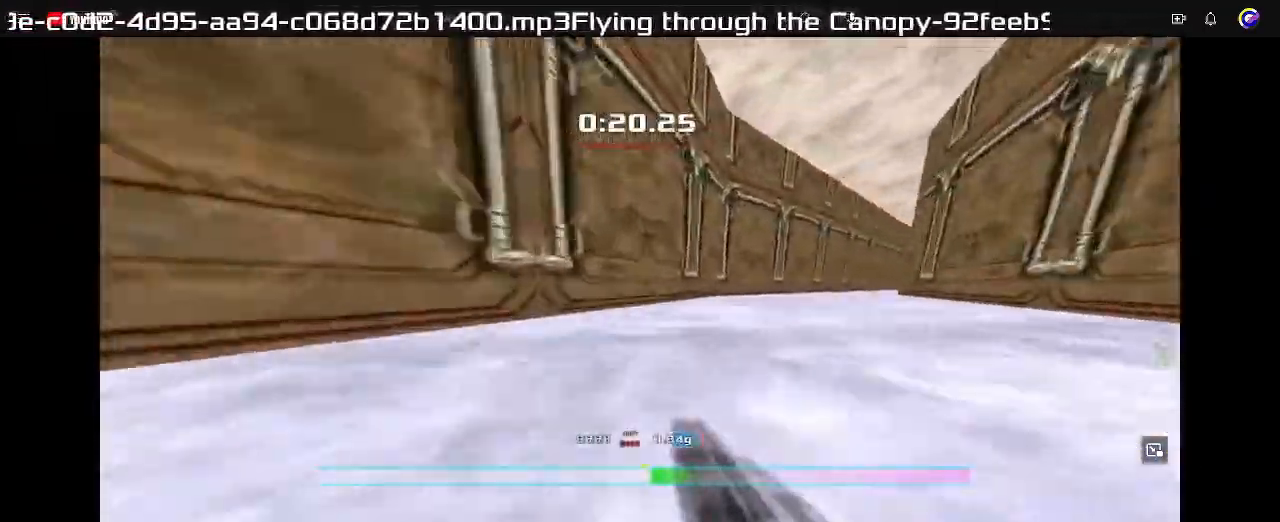
{"keys": ["right"], "events": []}
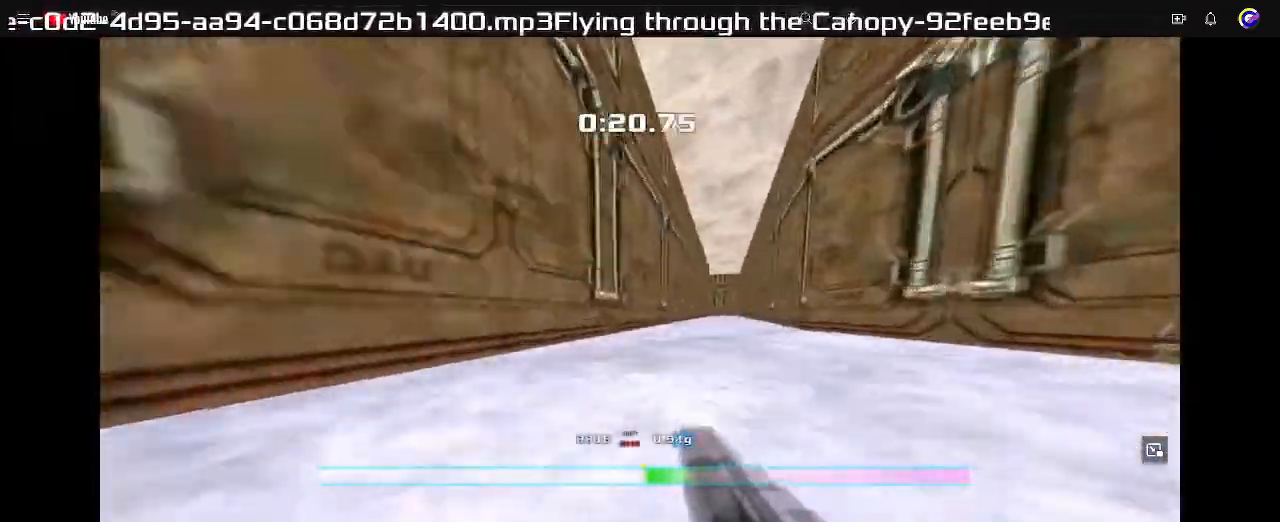
{"keys": ["right"], "events": [[300, "right", "up"], [333, "left", "down"], [467, "left", "up"], [500, "right", "down"]]}
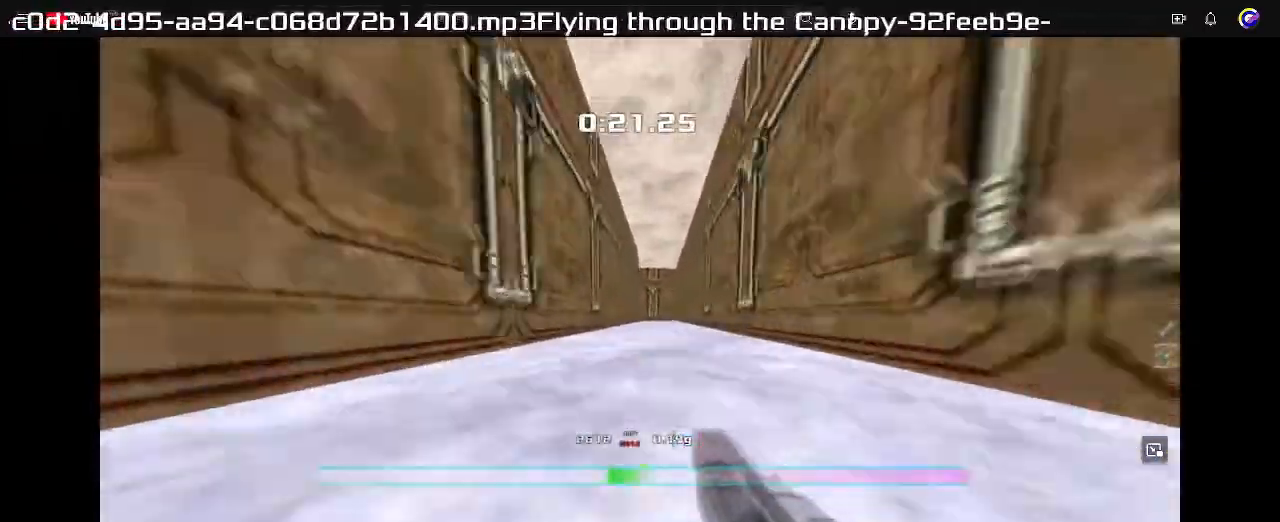
{"keys": ["left"], "events": [[500, "left", "down"], [500, "right", "up"]]}
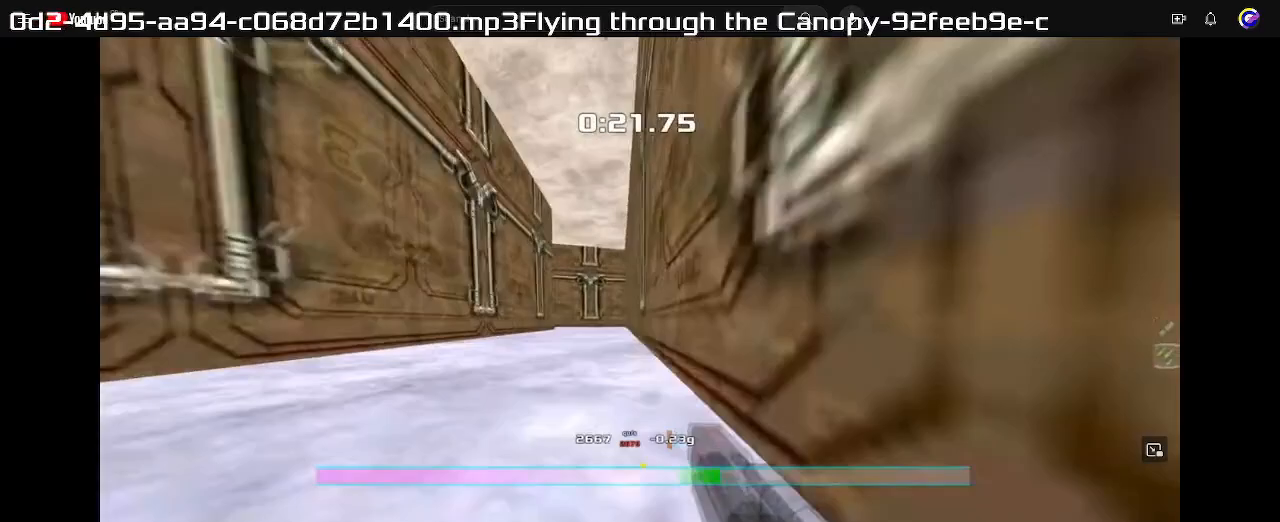
{"keys": ["left"], "events": [[167, "left", "up"], [233, "left", "down"]]}
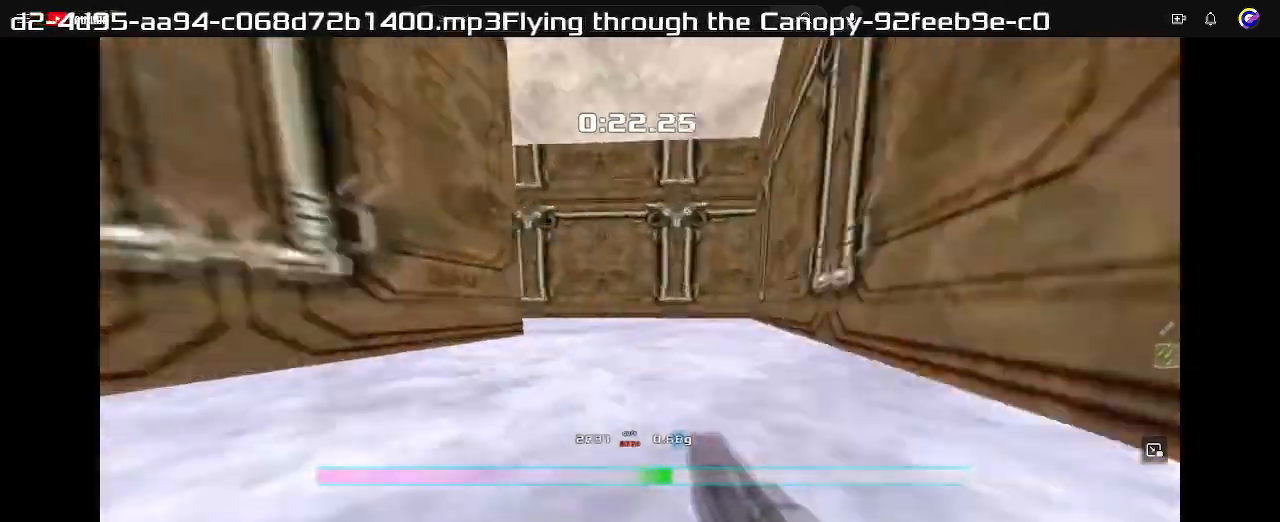
{"keys": ["left"], "events": []}
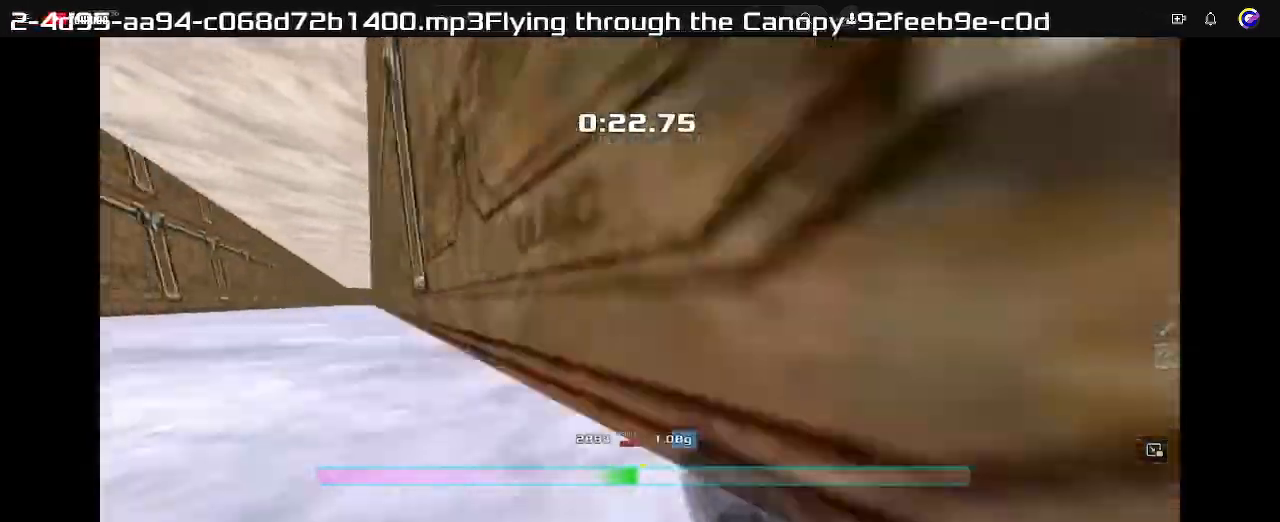
{"keys": ["left"]}
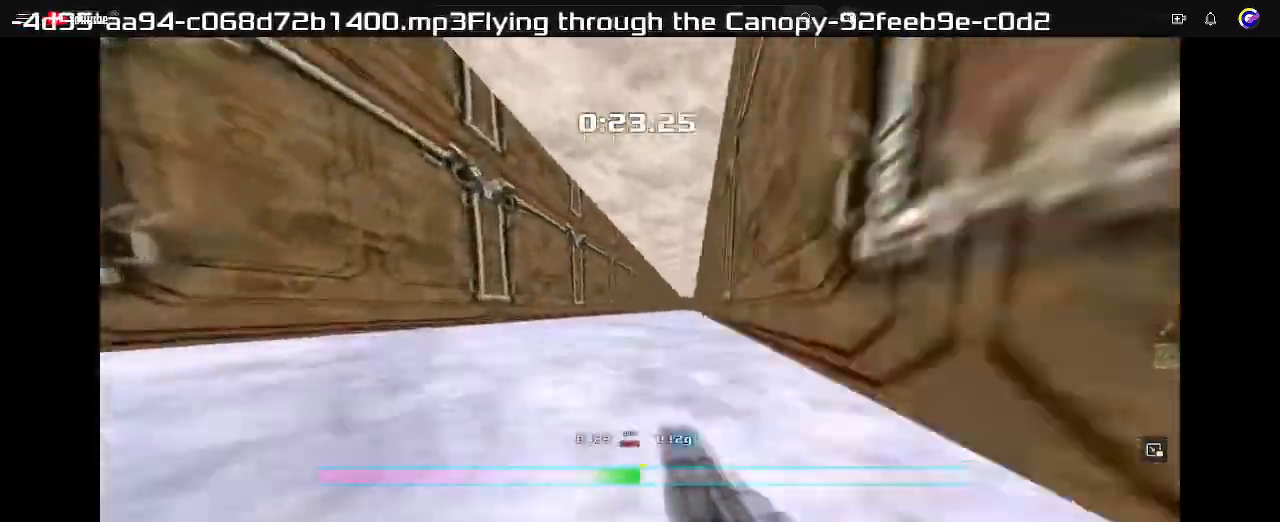
{"keys": ["right"], "events": [[133, "left", "up"], [167, "right", "down"]]}
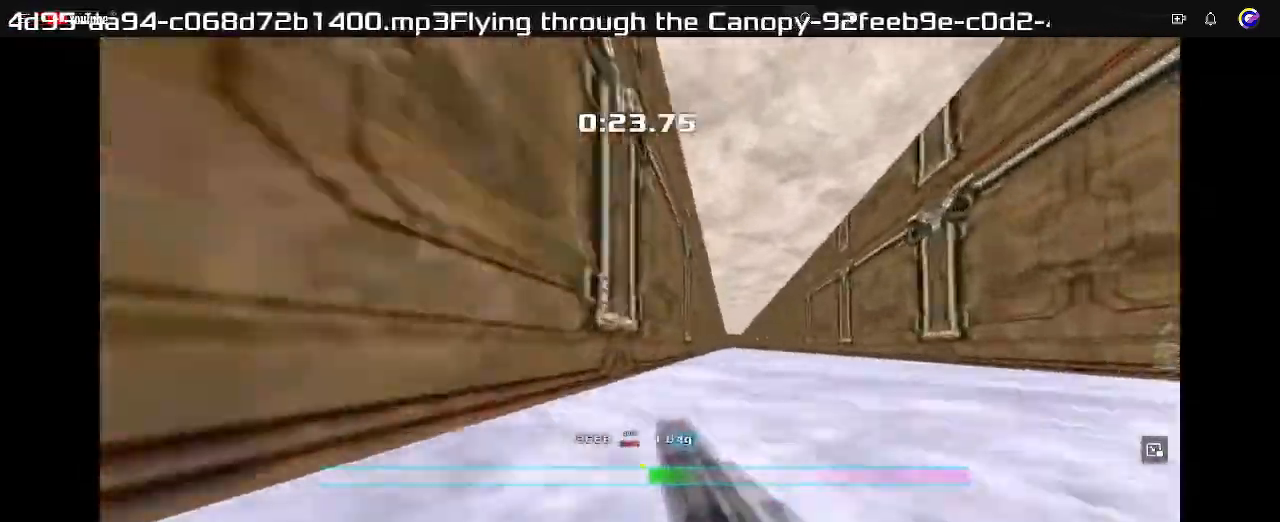
{"keys": ["left"], "events": [[467, "left", "down"], [467, "right", "up"]]}
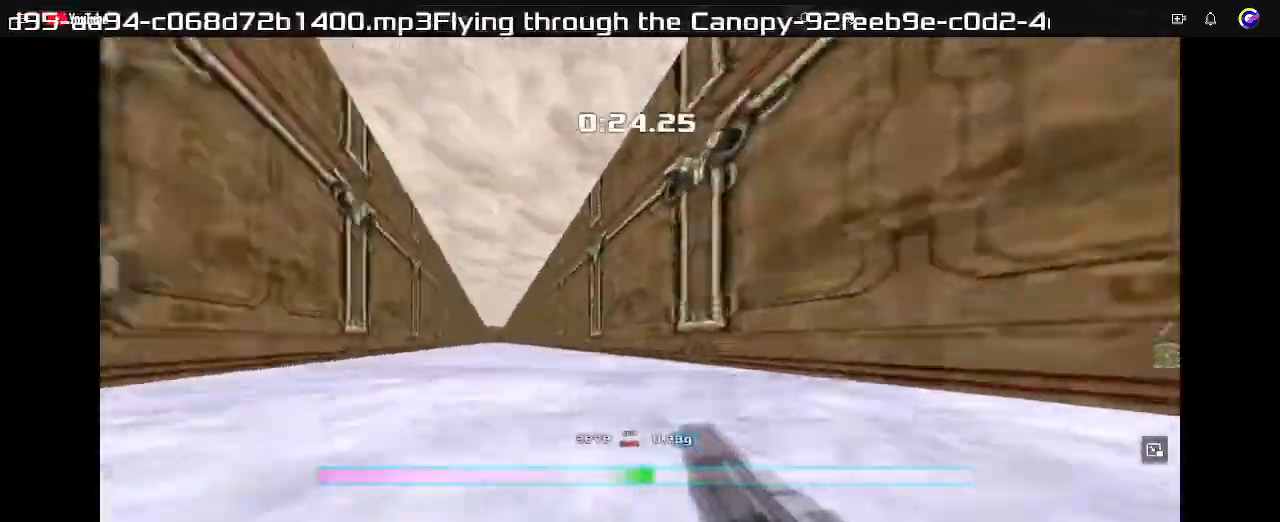
{"keys": ["left"], "events": []}
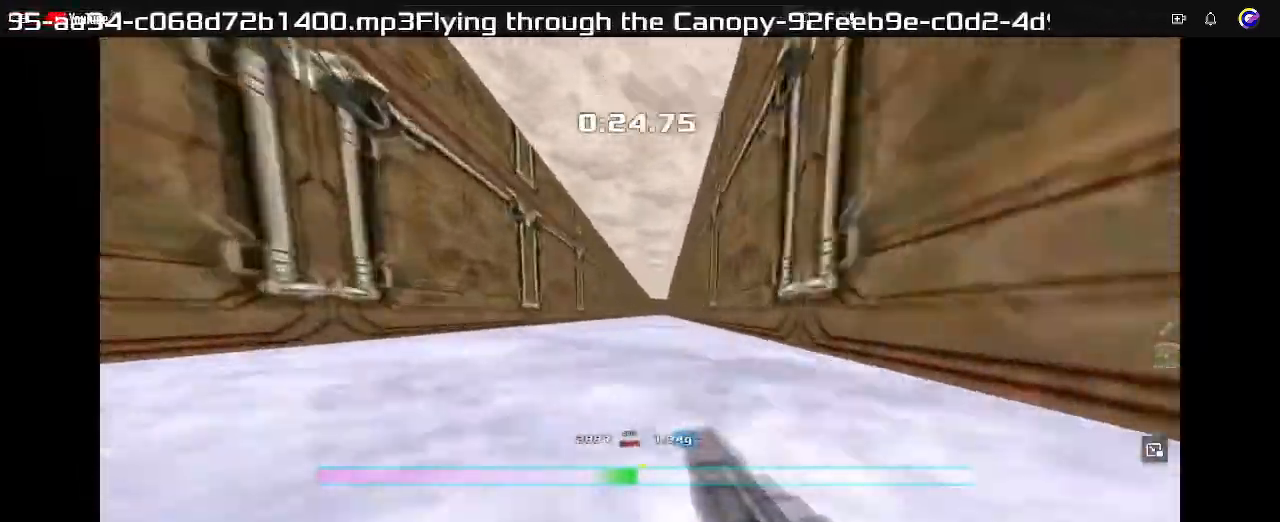
{"keys": ["right"], "events": [[133, "left", "up"], [167, "right", "down"]]}
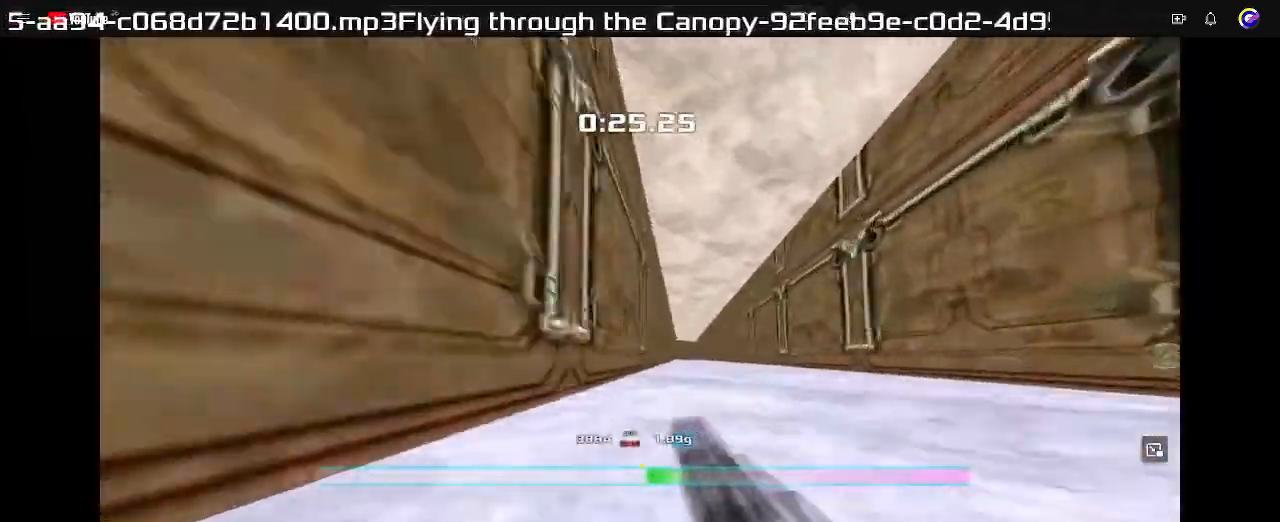
{"keys": ["left"], "events": [[367, "left", "down"], [367, "right", "up"]]}
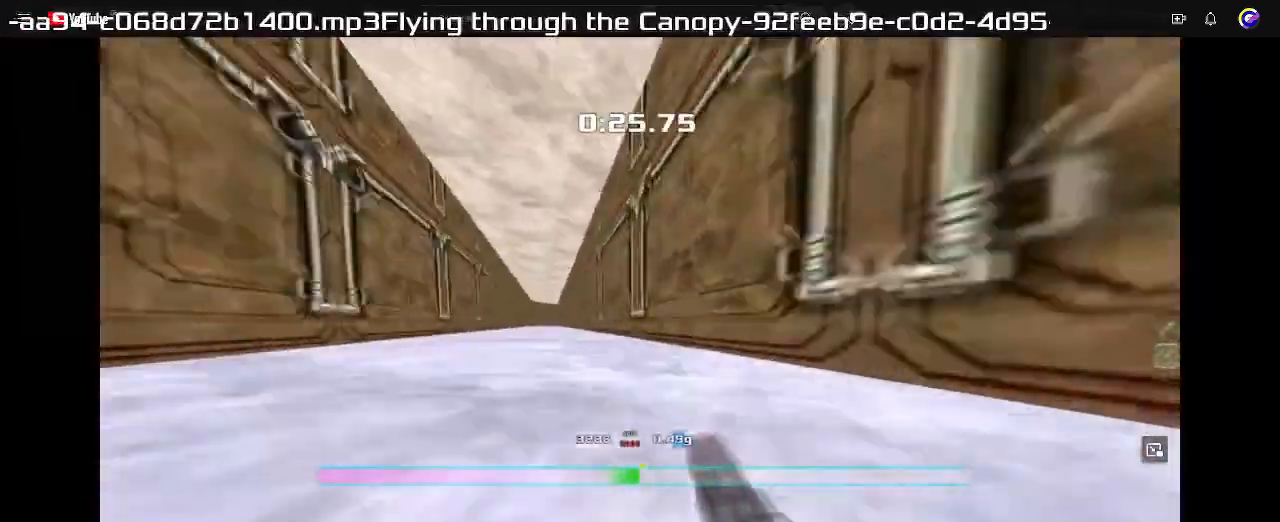
{"keys": [], "events": [[500, "left", "up"]]}
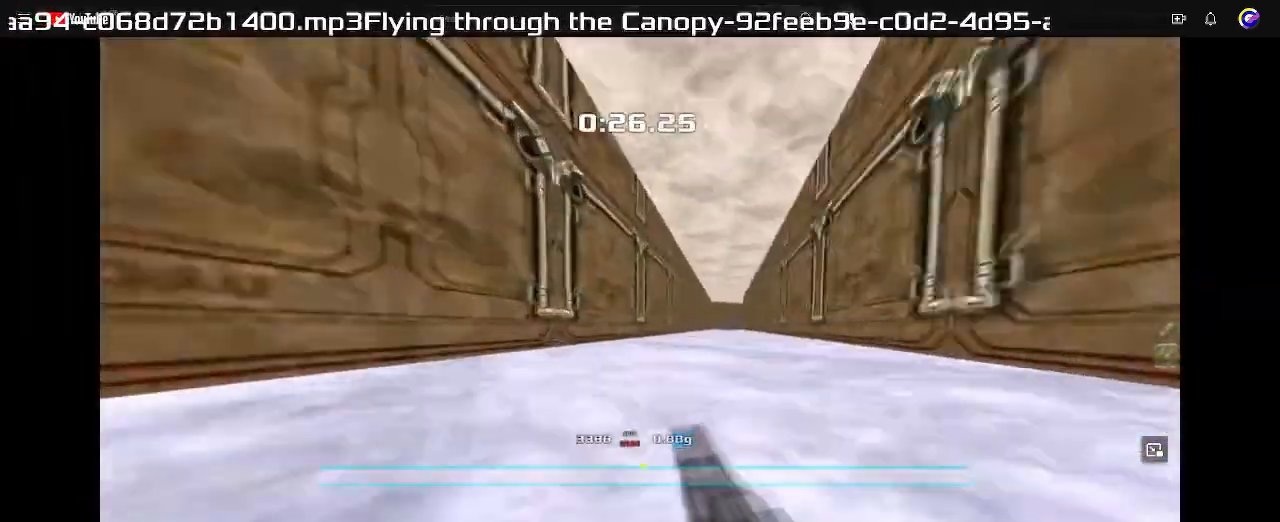
{"keys": ["right"], "events": [[33, "right", "down"]]}
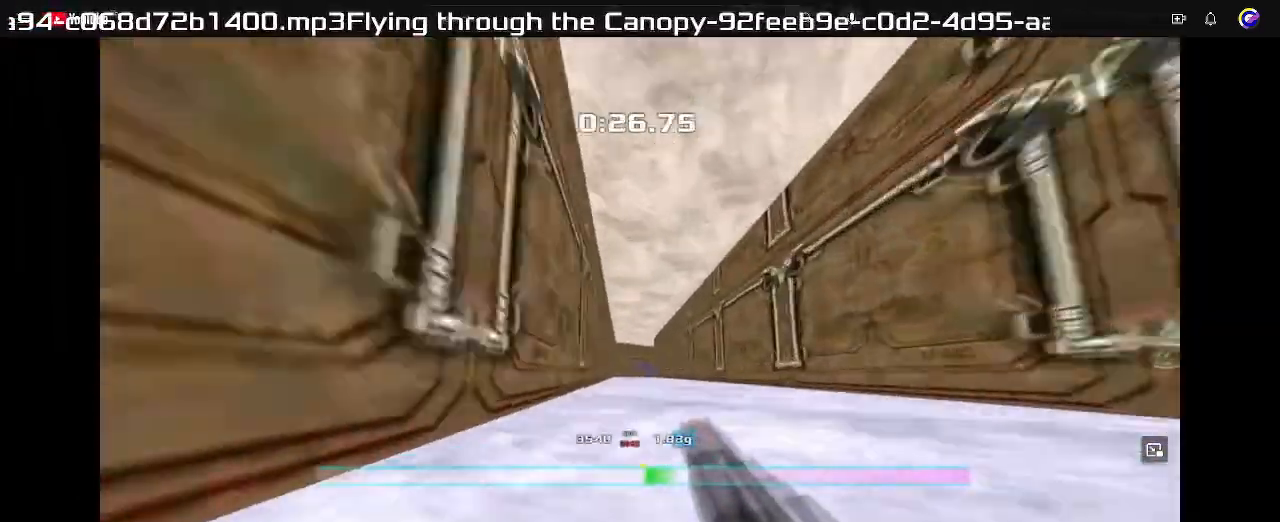
{"keys": ["left"], "events": [[167, "left", "down"], [167, "right", "up"]]}
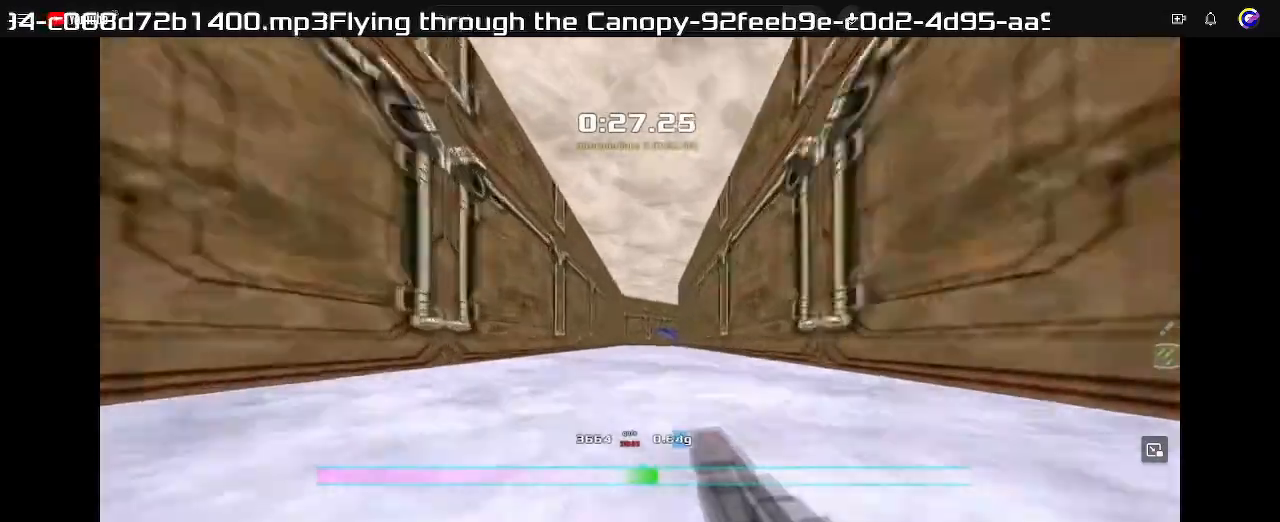
{"keys": ["right"], "events": [[67, "left", "up"], [133, "right", "down"]]}